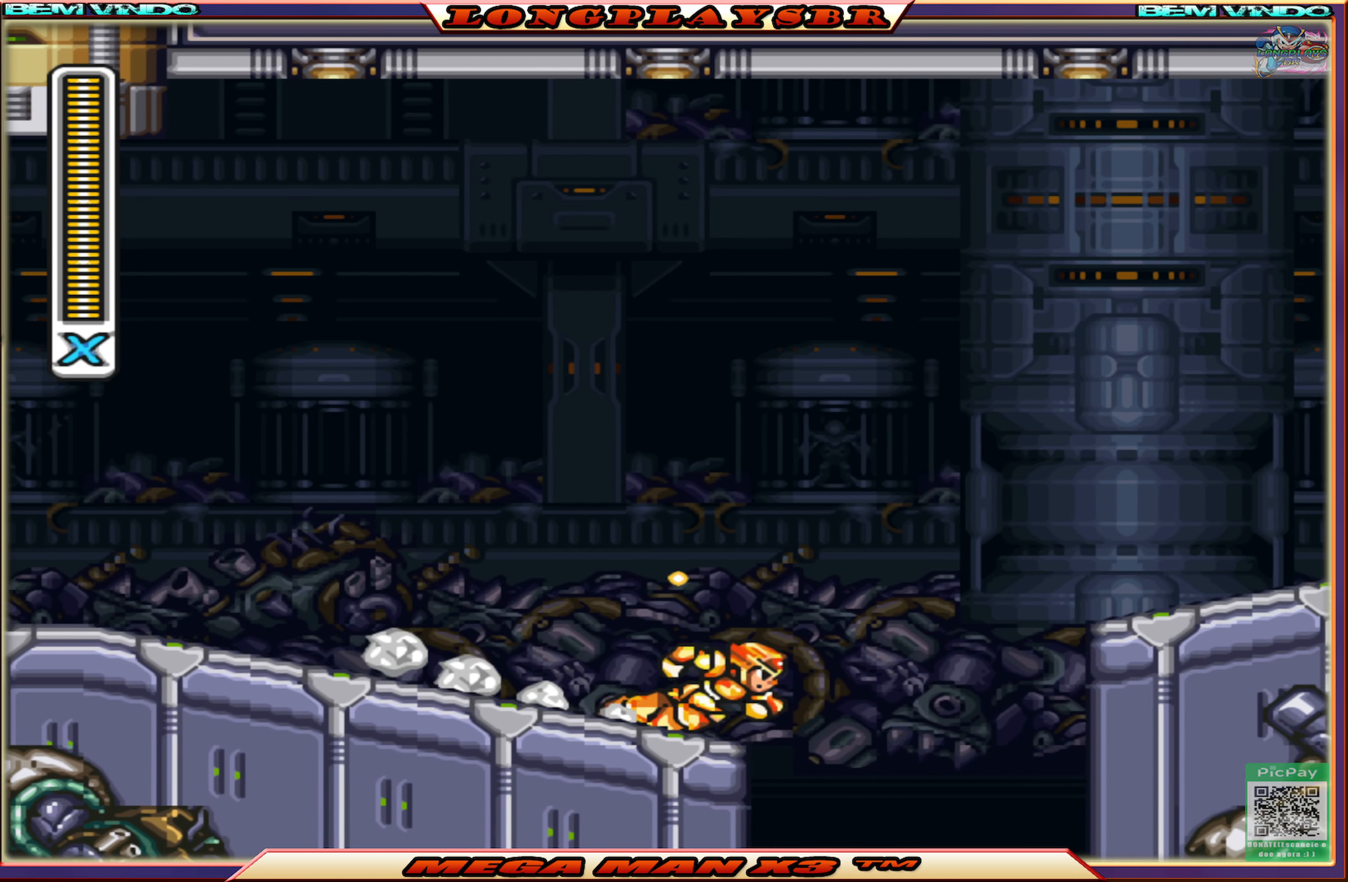
Gameplay with a controller (PlayStation layout); each line is a JSON object with the inputs held at the frame after it. "events" lists button and stick changes between this image and that frame as [ms after this image, input, new state], when the widget could be followed in between.
{"buttons": ["SQUARE", "DPAD_RIGHT"], "left_stick": "center", "right_stick": "center", "events": [[416, "CIRCLE", "up"], [450, "CROSS", "up"]]}
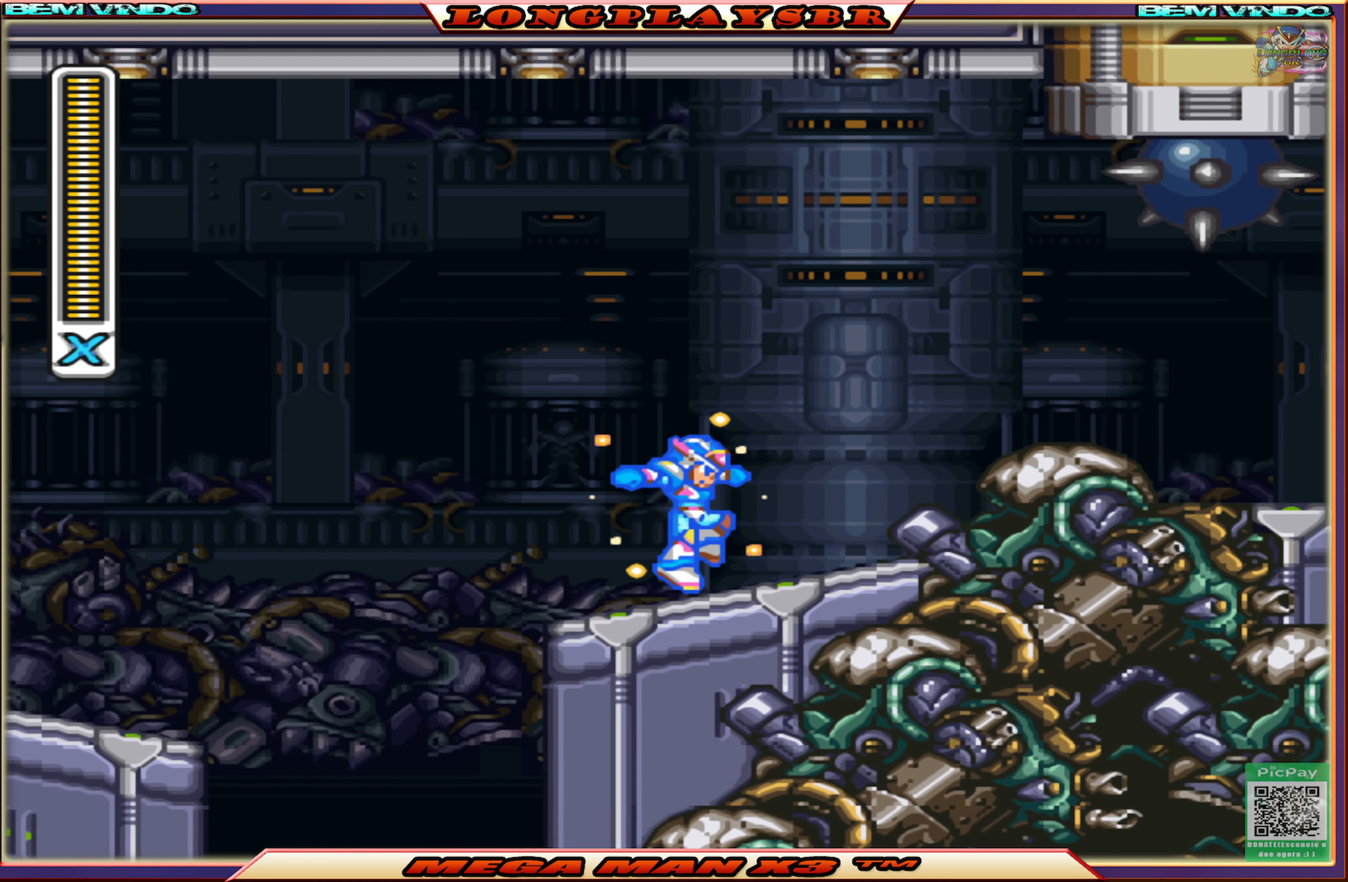
{"buttons": ["SQUARE", "DPAD_UP", "DPAD_LEFT"], "left_stick": "center", "right_stick": "center", "events": [[466, "DPAD_RIGHT", "up"], [500, "DPAD_LEFT", "down"], [500, "DPAD_UP", "down"]]}
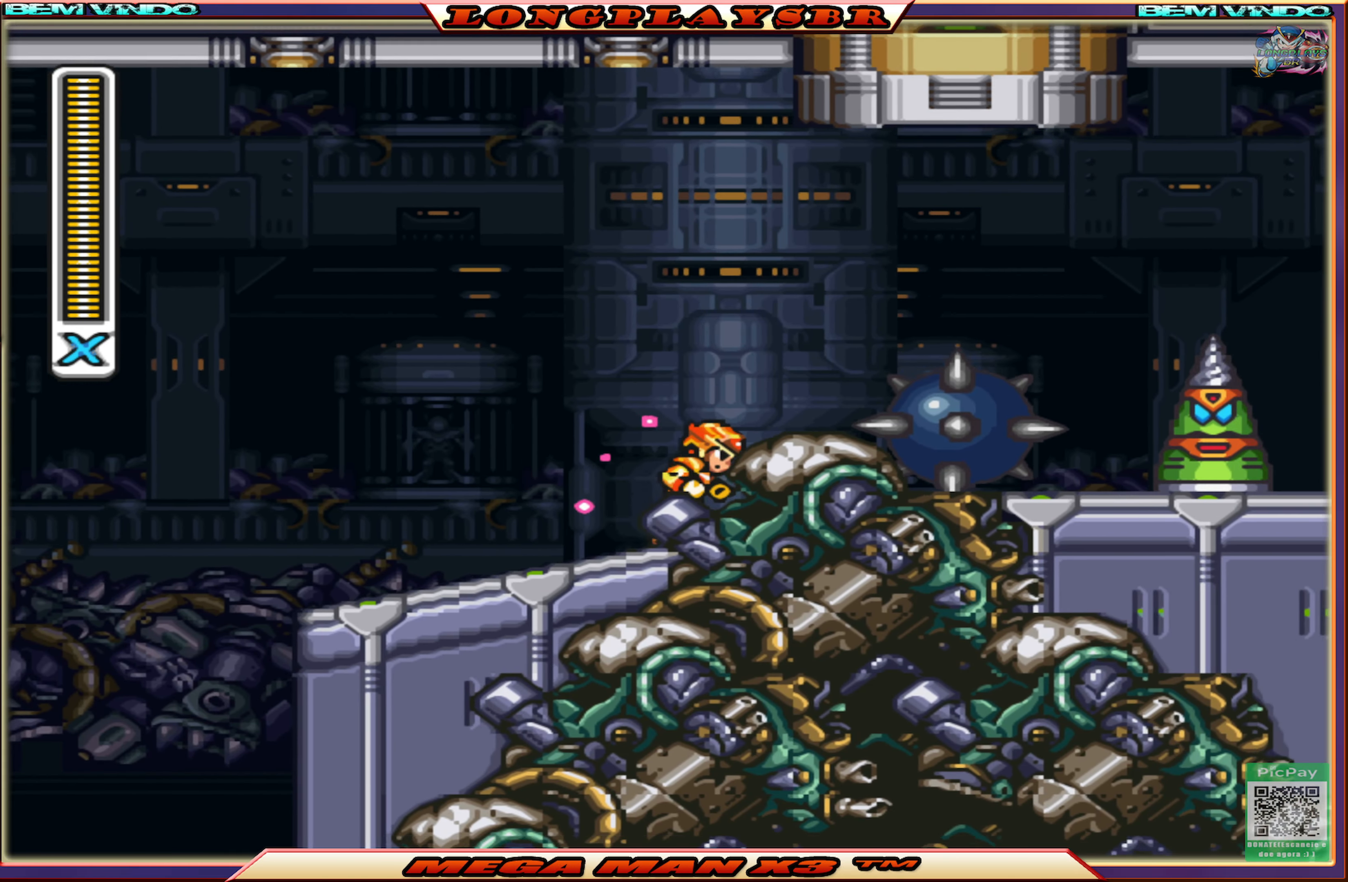
{"buttons": ["CROSS", "CIRCLE", "SQUARE", "DPAD_RIGHT"], "left_stick": "center", "right_stick": "center", "events": [[33, "CIRCLE", "down"], [83, "CROSS", "down"], [133, "DPAD_LEFT", "up"], [150, "DPAD_UP", "up"], [200, "DPAD_RIGHT", "down"]]}
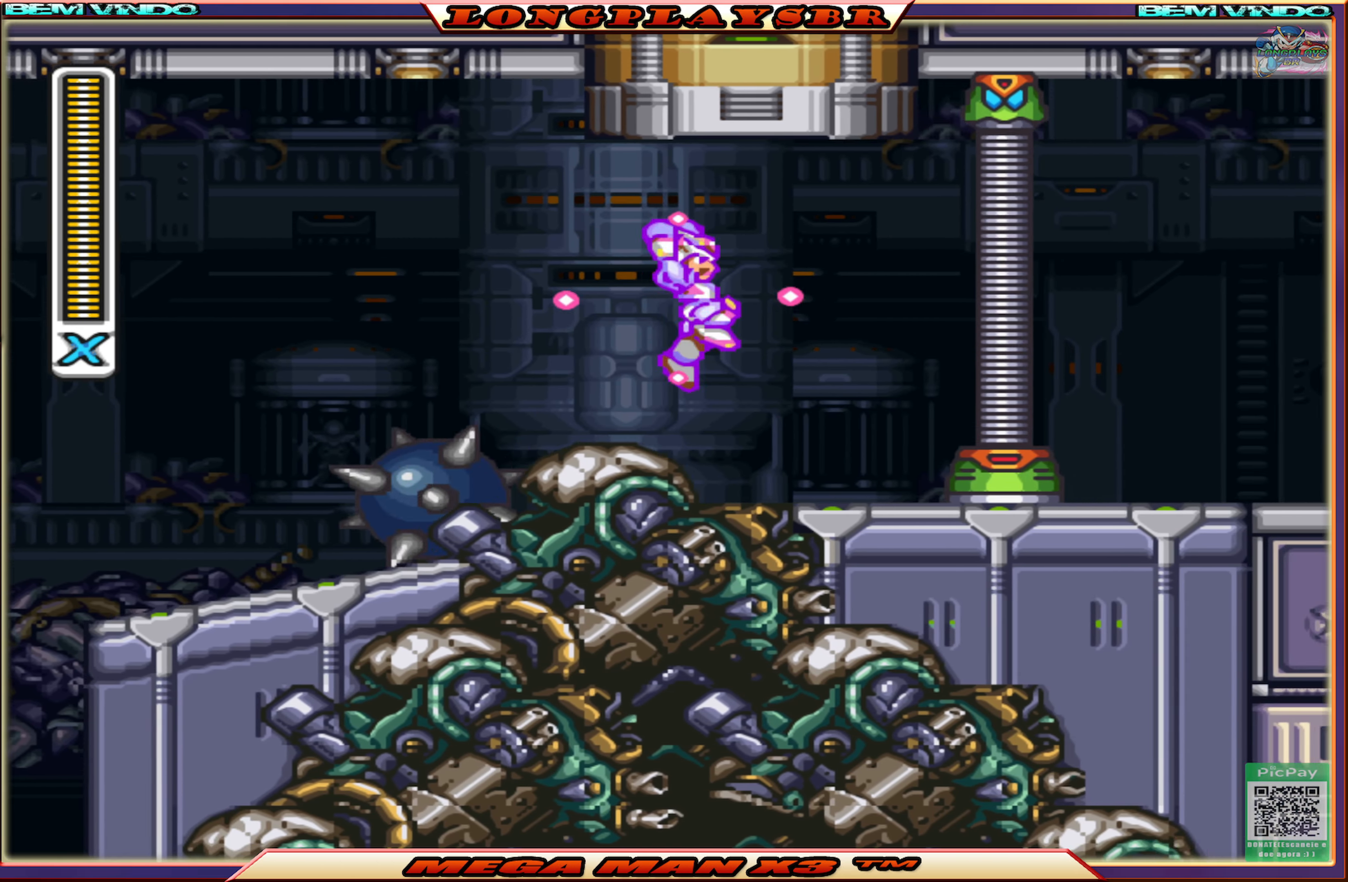
{"buttons": ["SQUARE"], "left_stick": "center", "right_stick": "center", "events": [[16, "CIRCLE", "up"], [50, "CROSS", "up"], [350, "DPAD_RIGHT", "up"]]}
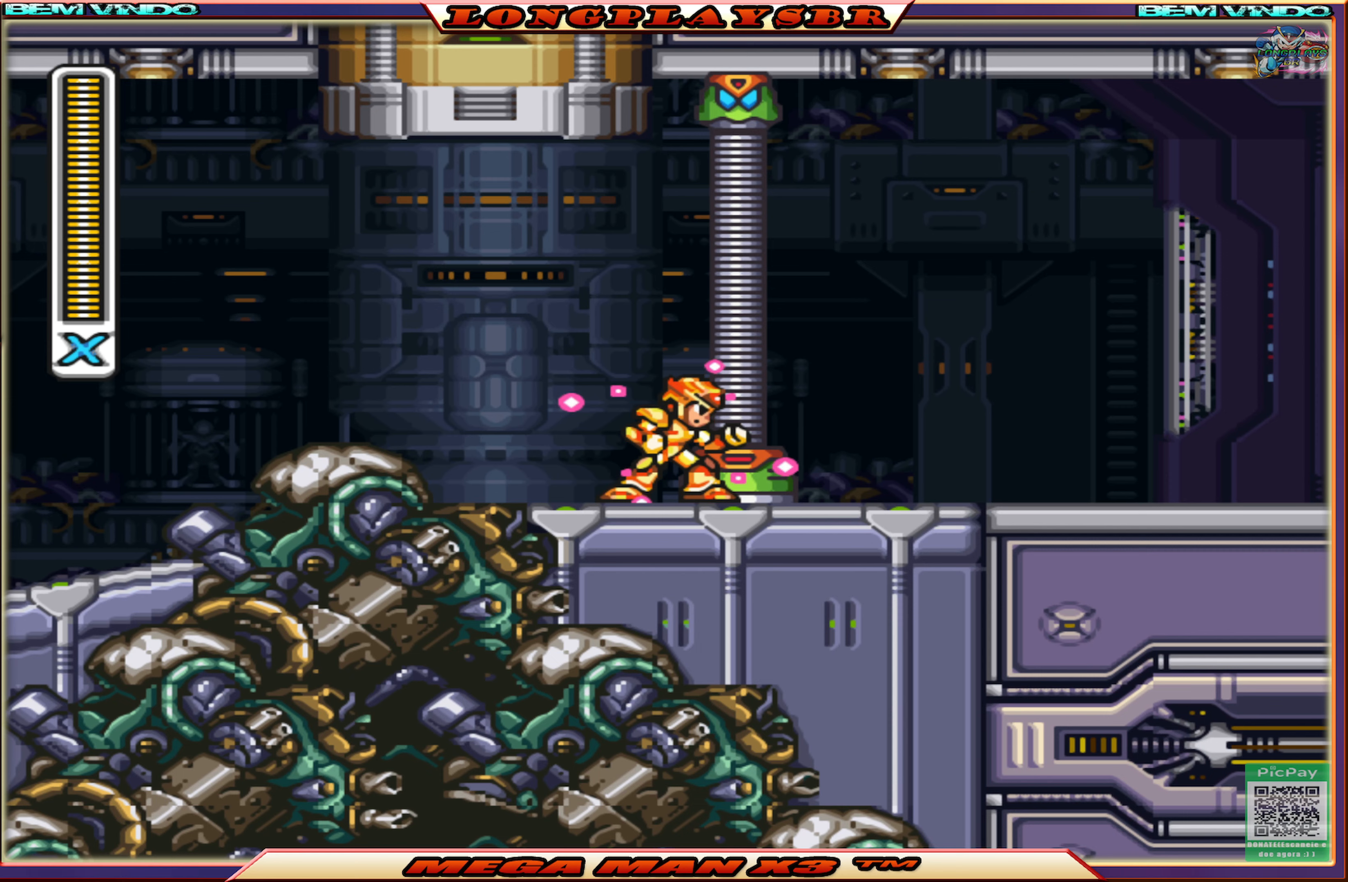
{"buttons": ["SQUARE"], "left_stick": "center", "right_stick": "center", "events": []}
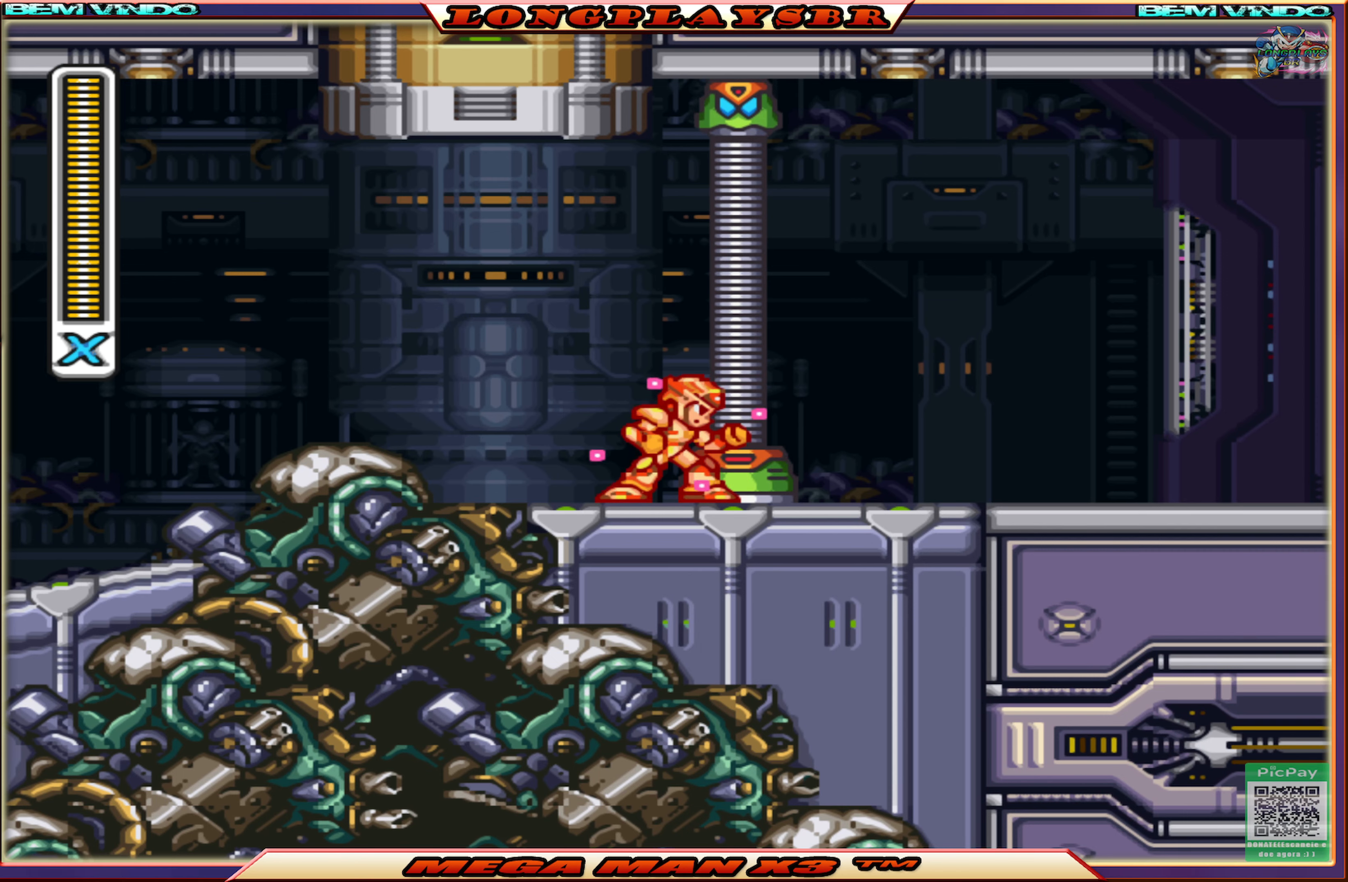
{"buttons": ["SQUARE"], "left_stick": "center", "right_stick": "center", "events": []}
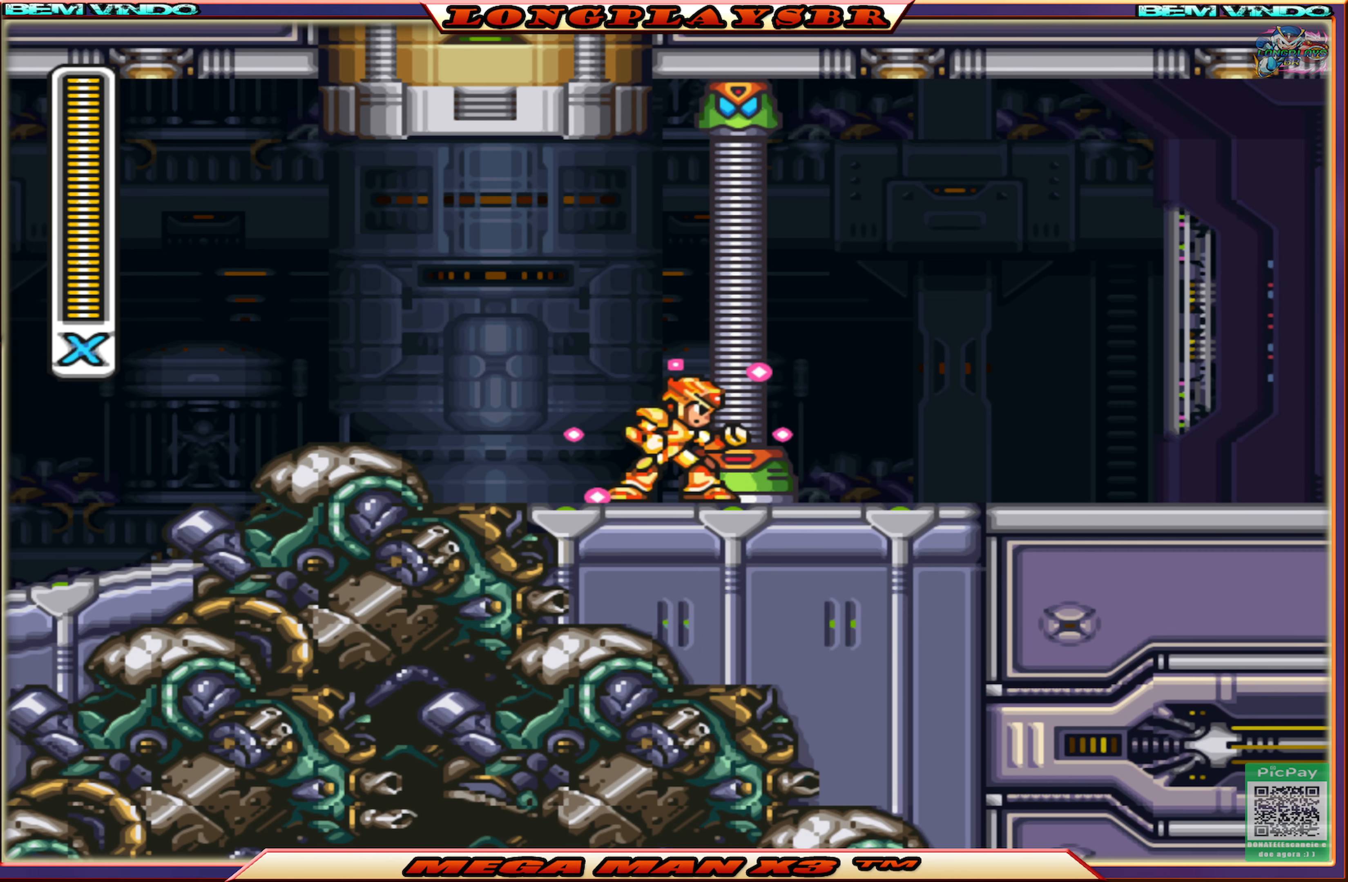
{"buttons": ["SQUARE"], "left_stick": "center", "right_stick": "center", "events": [[100, "CROSS", "down"], [383, "CROSS", "up"], [383, "SQUARE", "up"], [467, "SQUARE", "down"]]}
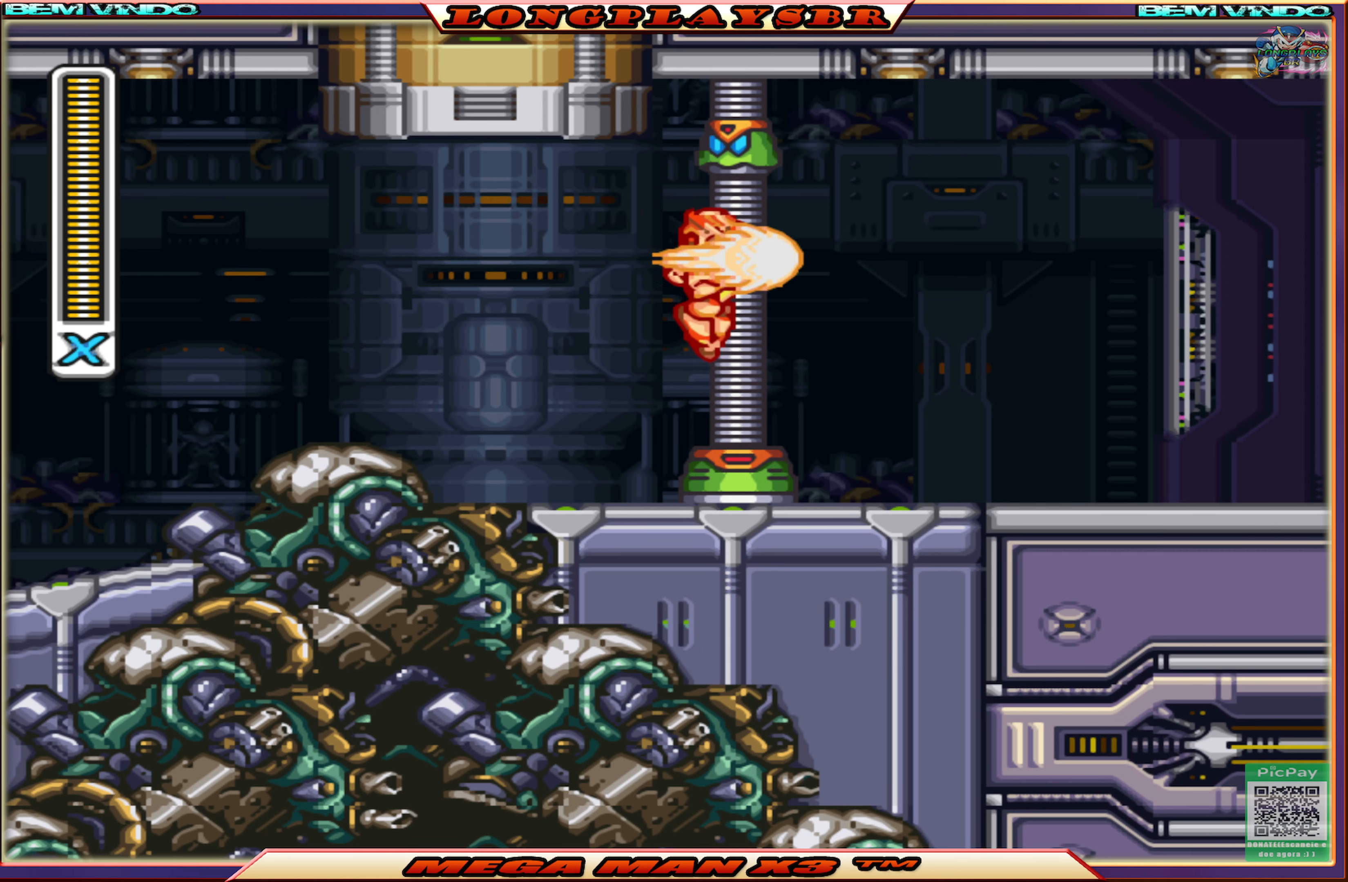
{"buttons": ["SQUARE"], "left_stick": "center", "right_stick": "center", "events": []}
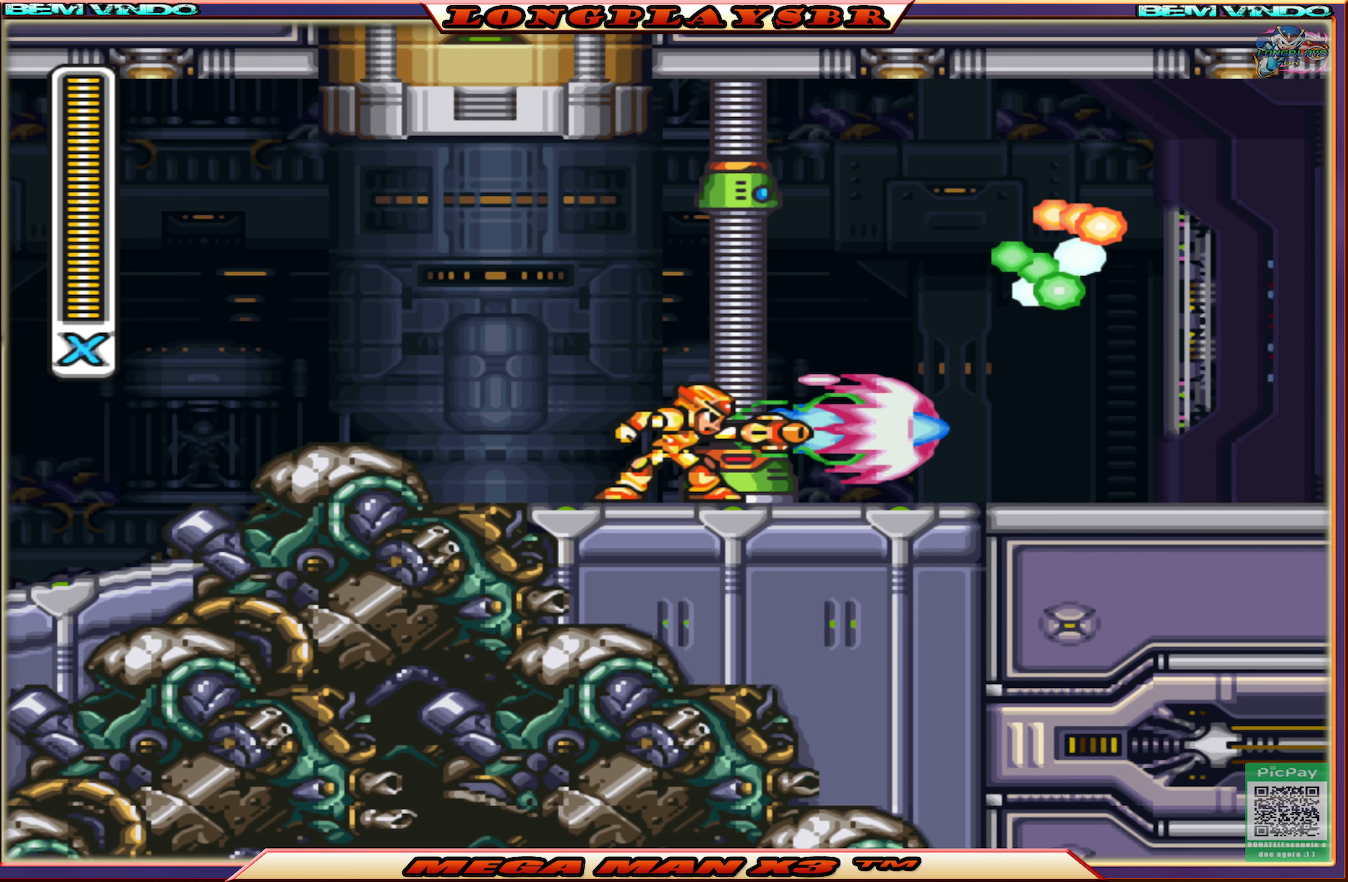
{"buttons": ["SQUARE", "DPAD_LEFT"], "left_stick": "center", "right_stick": "center", "events": [[400, "DPAD_LEFT", "down"]]}
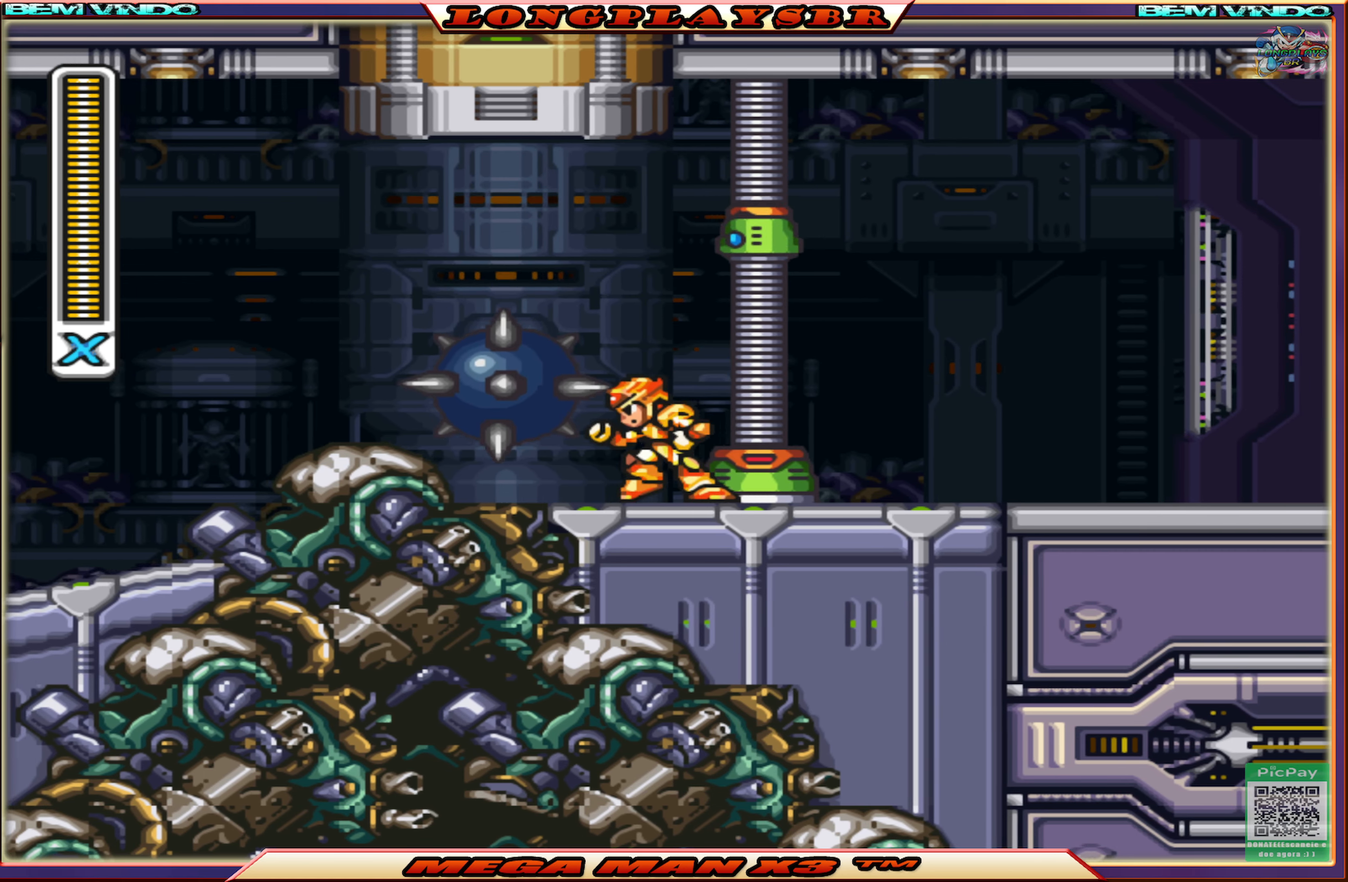
{"buttons": ["SQUARE"], "left_stick": "center", "right_stick": "center", "events": [[50, "DPAD_LEFT", "up"], [100, "DPAD_RIGHT", "down"], [217, "DPAD_RIGHT", "up"]]}
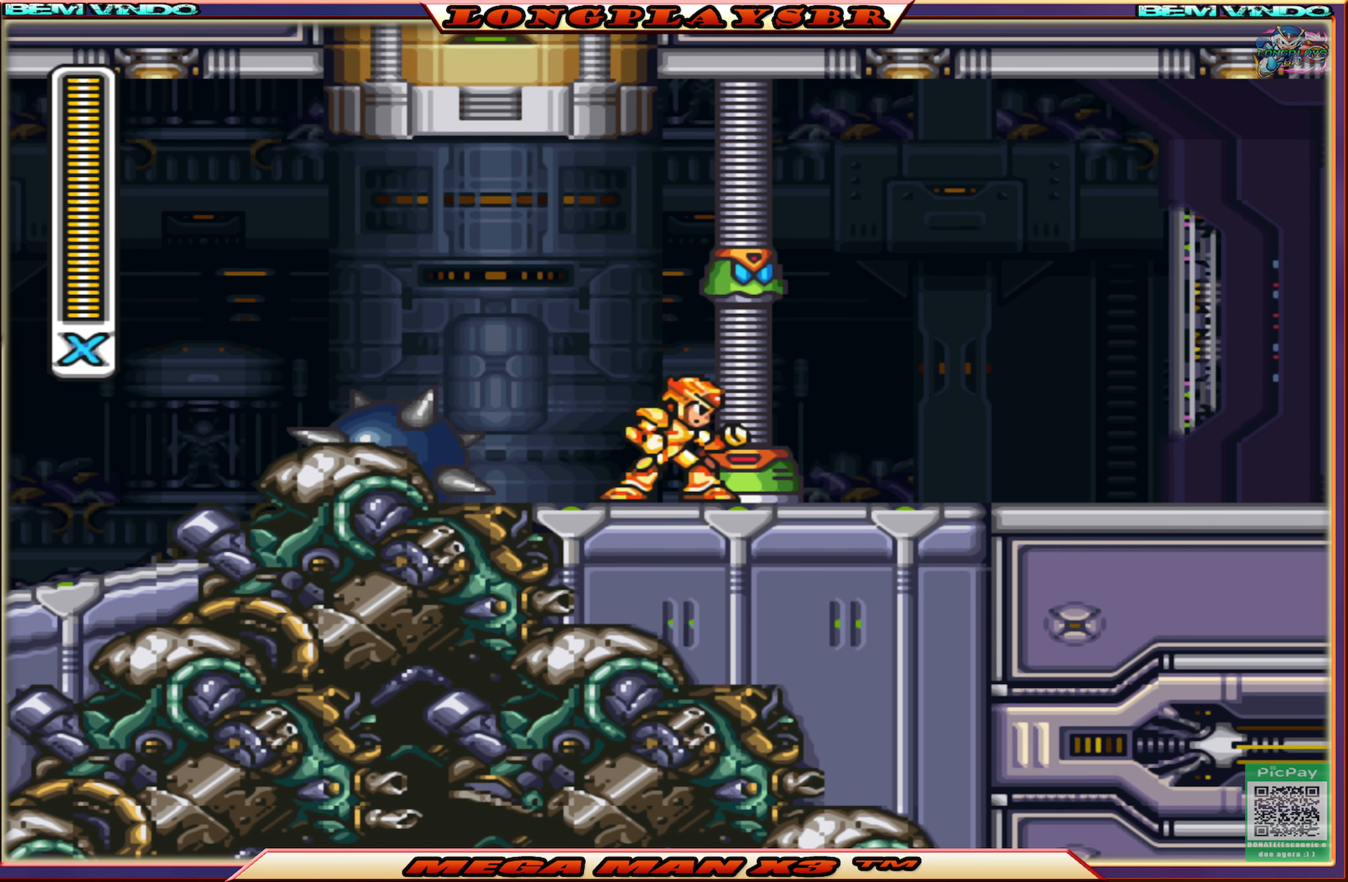
{"buttons": ["SQUARE"], "left_stick": "center", "right_stick": "center", "events": [[50, "CROSS", "down"], [200, "CROSS", "up"], [200, "SQUARE", "up"], [283, "SQUARE", "down"], [383, "SQUARE", "up"], [433, "SQUARE", "down"]]}
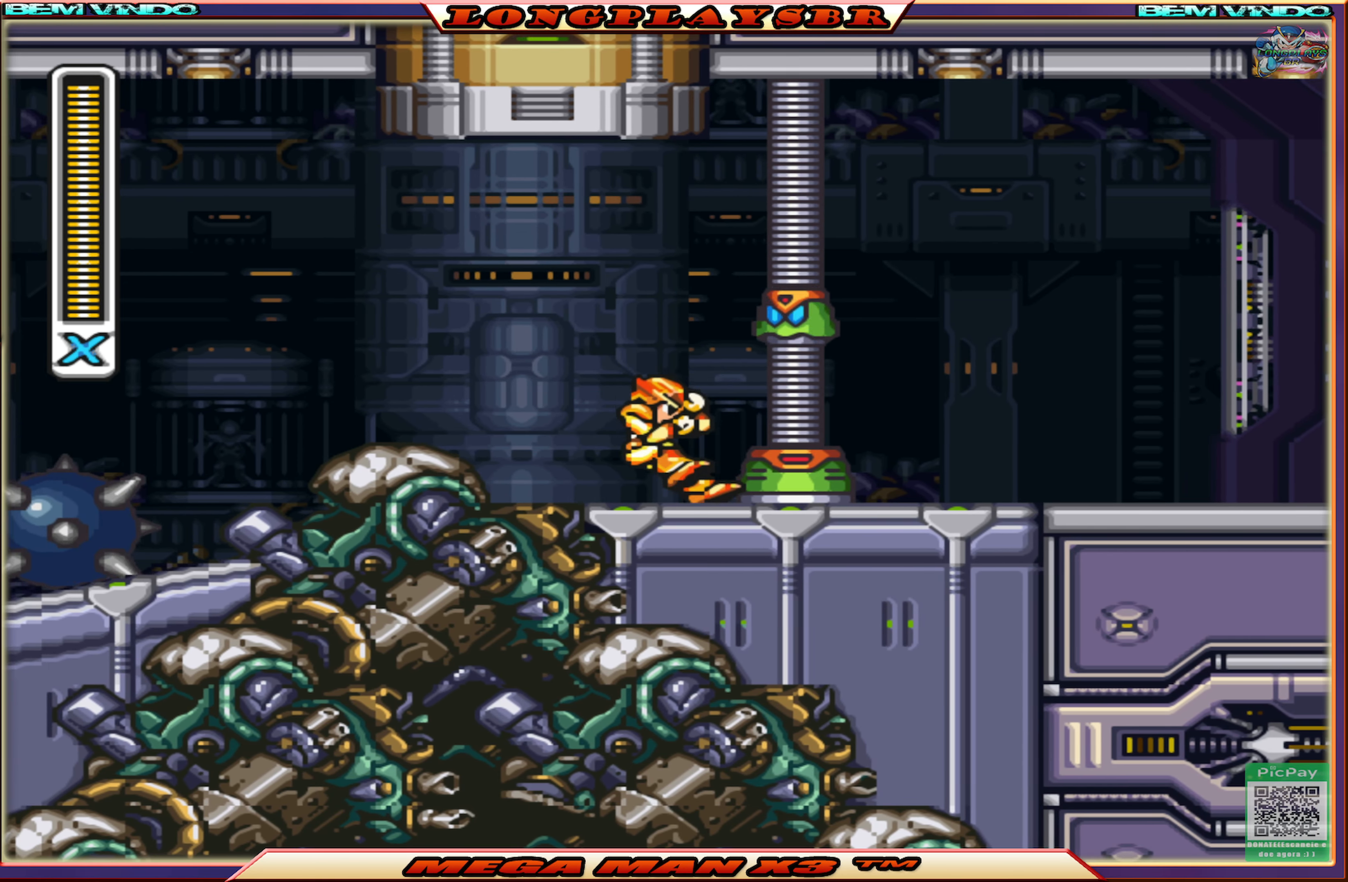
{"buttons": [], "left_stick": "center", "right_stick": "center", "events": [[83, "SQUARE", "up"], [183, "CROSS", "down"], [217, "SQUARE", "down"], [300, "CROSS", "up"], [300, "SQUARE", "up"], [367, "CROSS", "down"], [367, "SQUARE", "down"], [433, "CROSS", "up"], [433, "SQUARE", "up"]]}
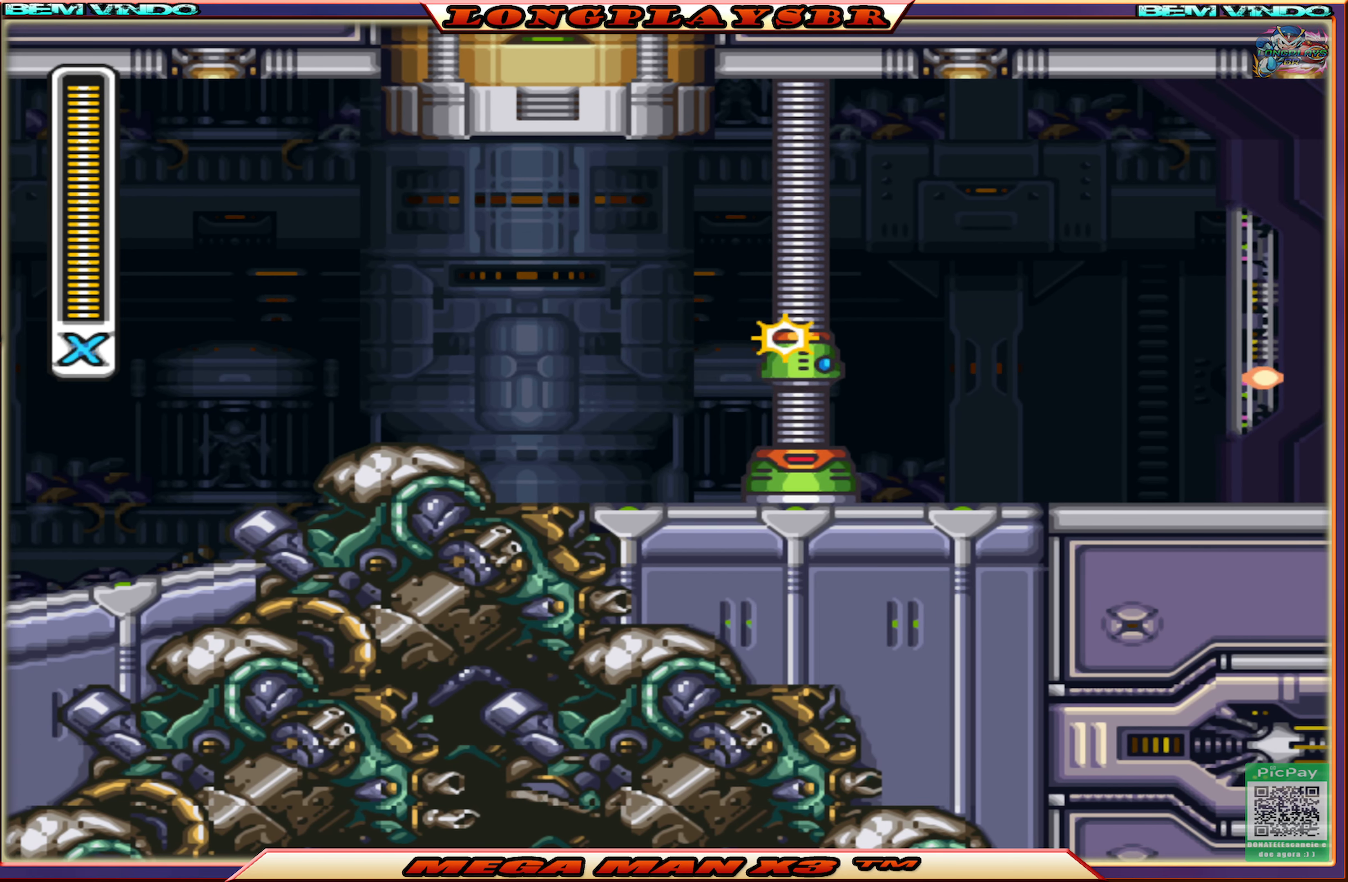
{"buttons": ["SQUARE"], "left_stick": "center", "right_stick": "center", "events": [[17, "CROSS", "down"], [17, "SQUARE", "down"], [83, "CROSS", "up"], [83, "SQUARE", "up"], [150, "CROSS", "down"], [150, "SQUARE", "down"], [233, "CROSS", "up"], [233, "SQUARE", "up"], [300, "CROSS", "down"], [300, "SQUARE", "down"], [367, "CROSS", "up"], [367, "SQUARE", "up"], [433, "SQUARE", "down"], [450, "CROSS", "down"], [500, "CROSS", "up"]]}
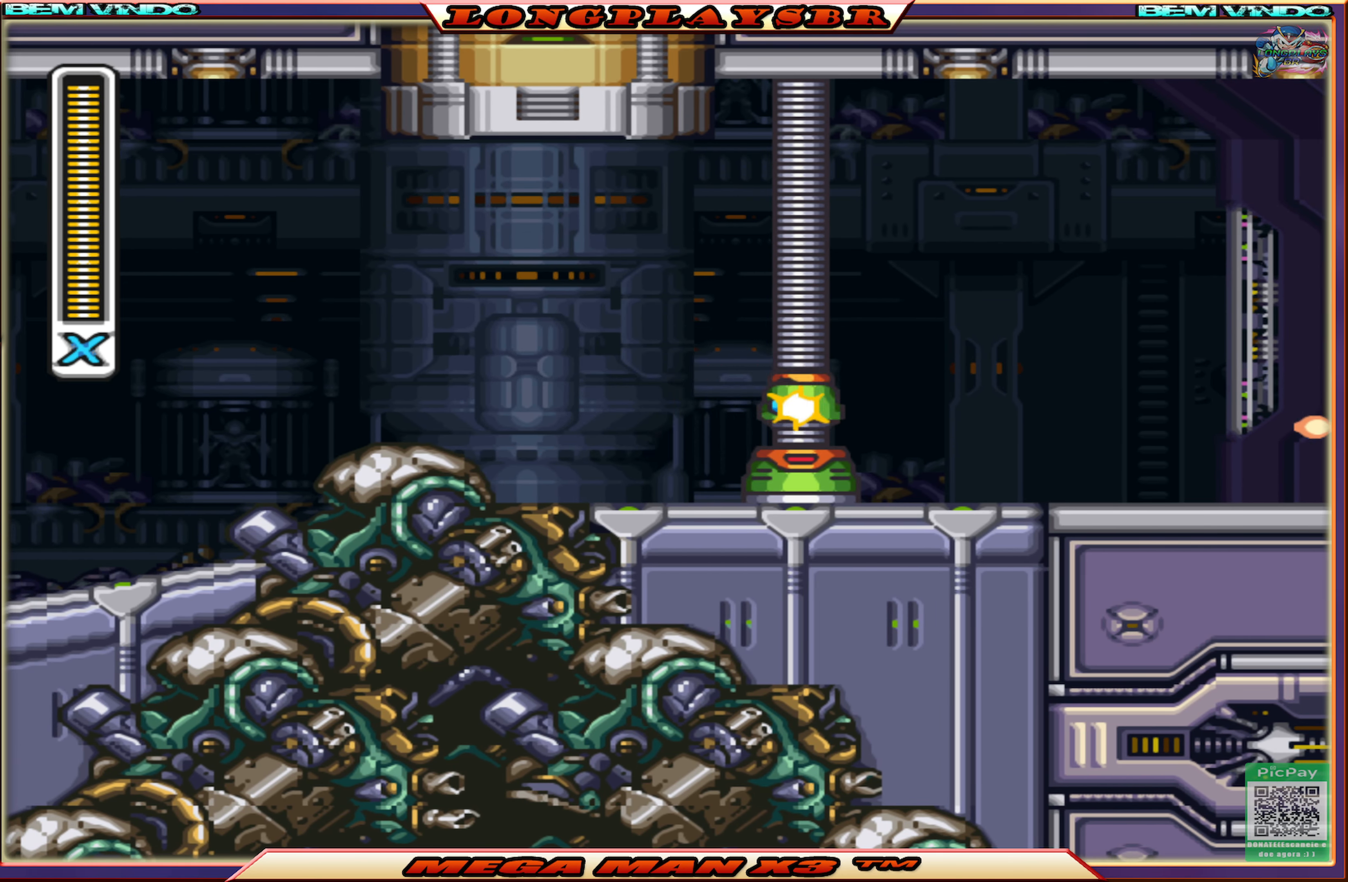
{"buttons": [], "left_stick": "center", "right_stick": "center", "events": [[17, "SQUARE", "up"], [67, "SQUARE", "down"], [150, "SQUARE", "up"], [217, "SQUARE", "down"], [300, "SQUARE", "up"], [367, "SQUARE", "down"], [450, "SQUARE", "up"]]}
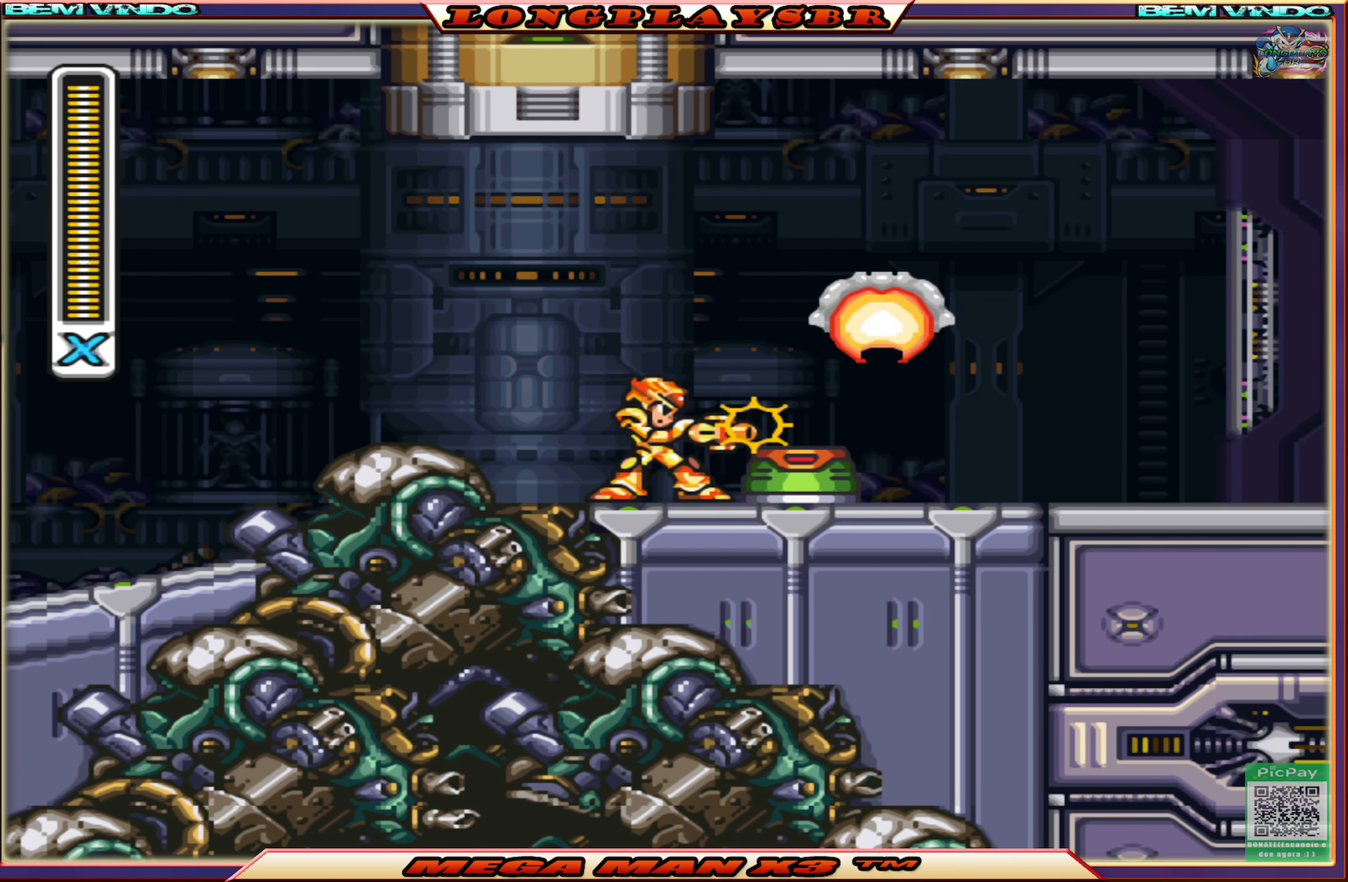
{"buttons": ["SQUARE", "DPAD_RIGHT"], "left_stick": "center", "right_stick": "center", "events": [[17, "SQUARE", "down"], [117, "SQUARE", "up"], [167, "SQUARE", "down"], [234, "DPAD_RIGHT", "down"], [250, "SQUARE", "up"], [300, "SQUARE", "down"]]}
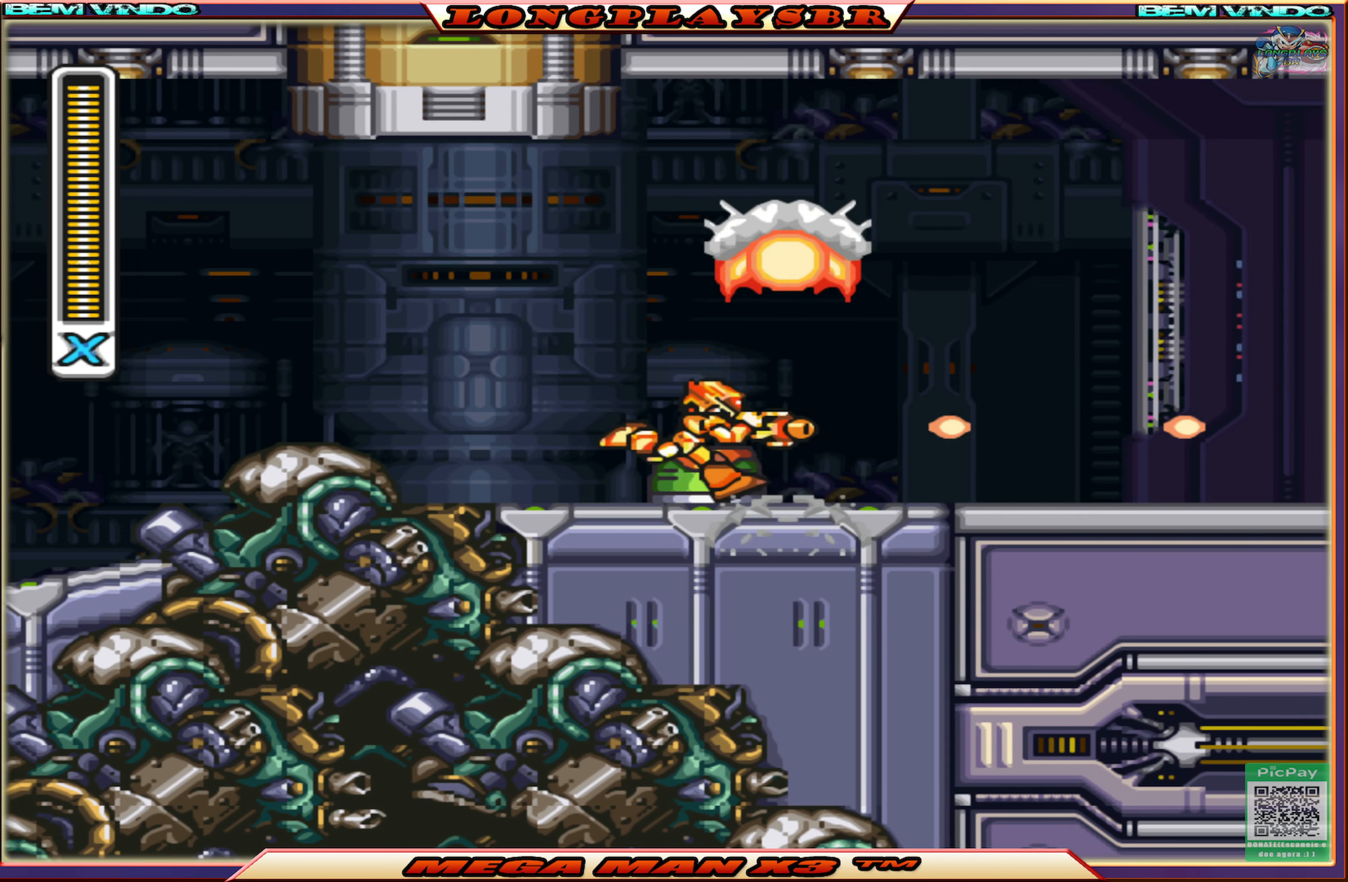
{"buttons": ["CIRCLE", "SQUARE", "DPAD_RIGHT"], "left_stick": "center", "right_stick": "center", "events": [[17, "CIRCLE", "down"], [267, "CIRCLE", "up"], [434, "CIRCLE", "down"]]}
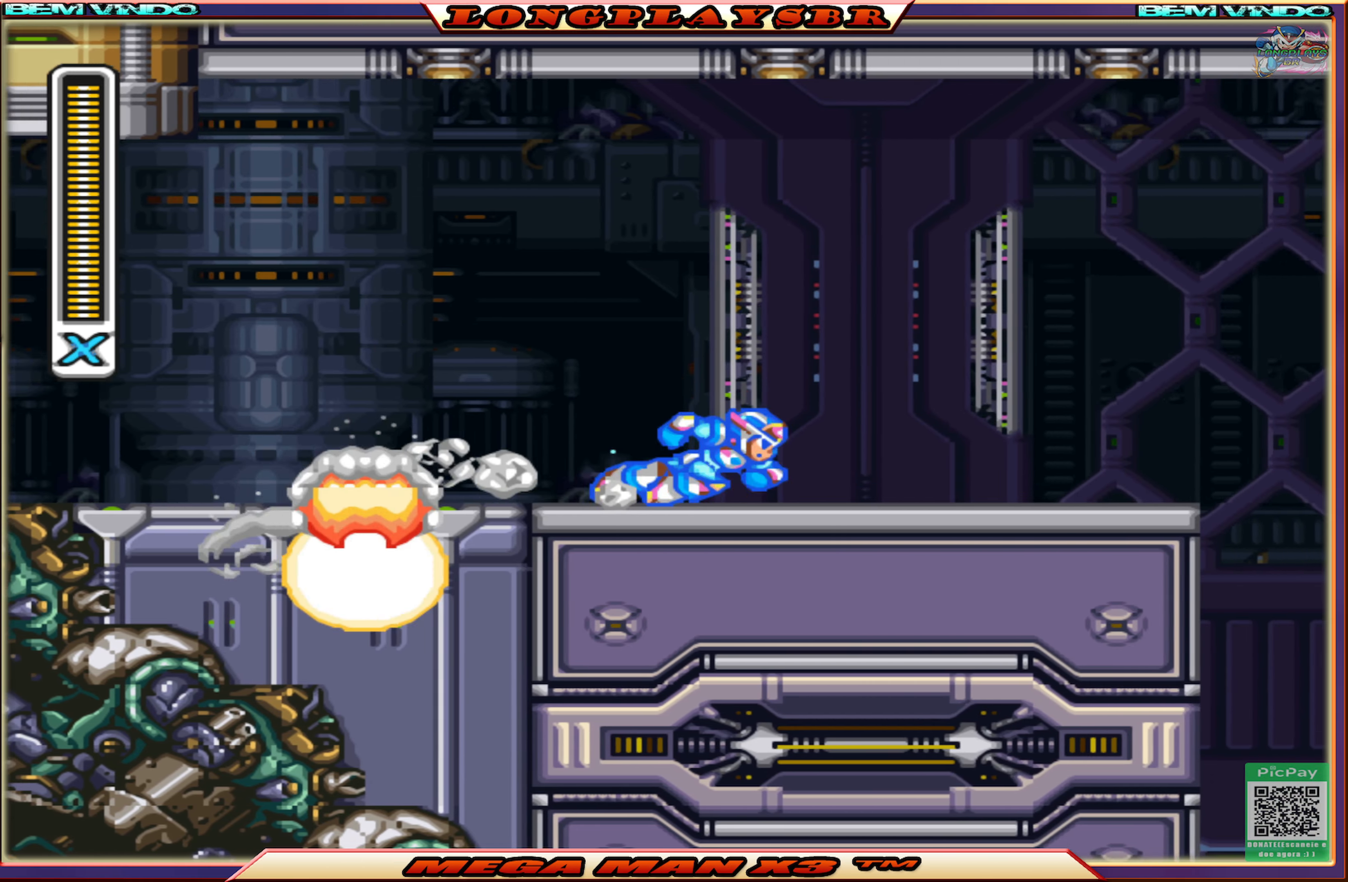
{"buttons": ["CIRCLE", "SQUARE", "DPAD_RIGHT"], "left_stick": "center", "right_stick": "center", "events": [[217, "CIRCLE", "up"], [350, "CIRCLE", "down"]]}
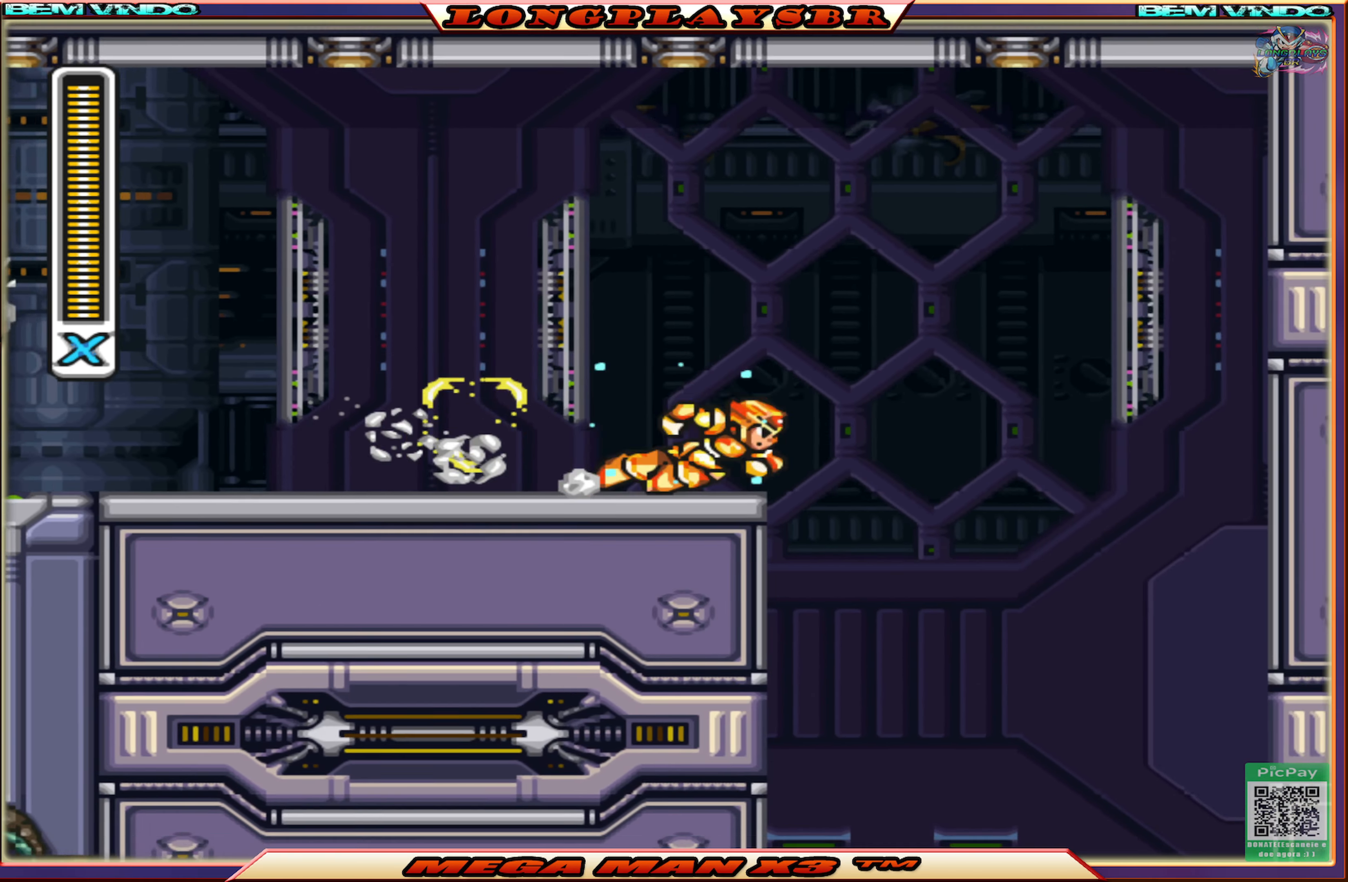
{"buttons": ["SQUARE"], "left_stick": "center", "right_stick": "center", "events": [[50, "CROSS", "down"], [367, "CIRCLE", "up"], [384, "CROSS", "up"], [434, "DPAD_RIGHT", "up"]]}
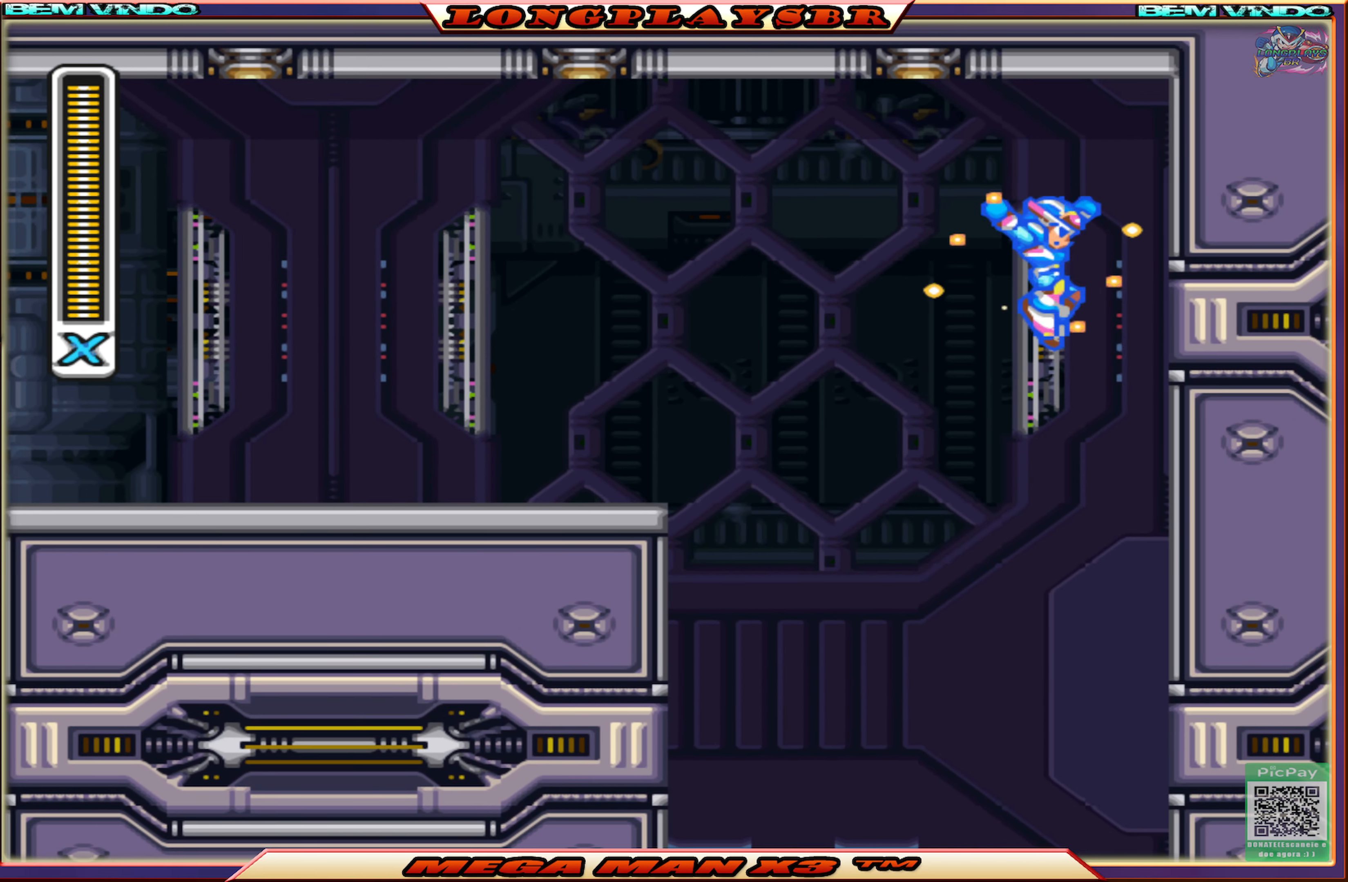
{"buttons": ["SQUARE"], "left_stick": "center", "right_stick": "center", "events": []}
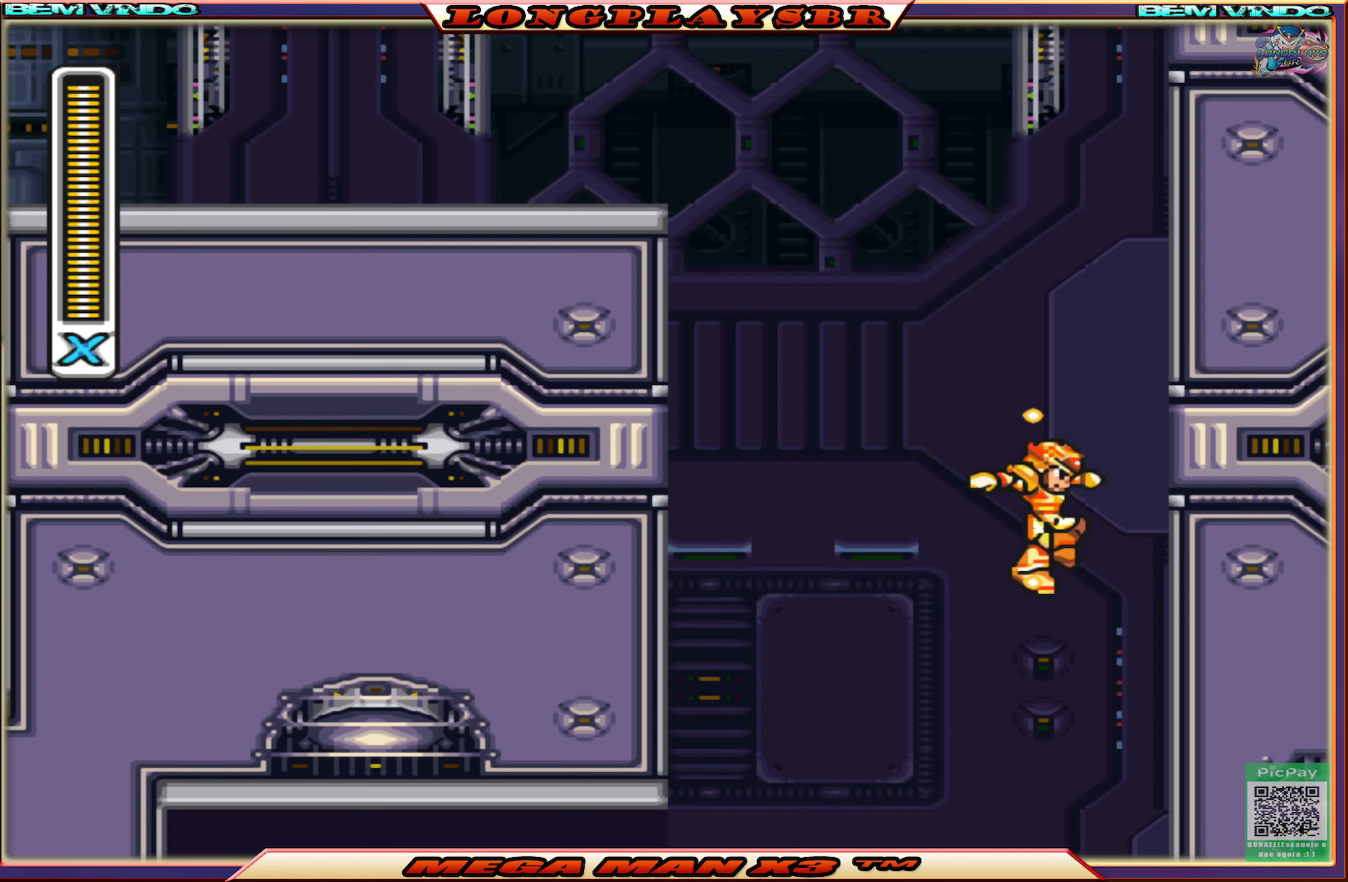
{"buttons": ["SQUARE"], "left_stick": "center", "right_stick": "center", "events": []}
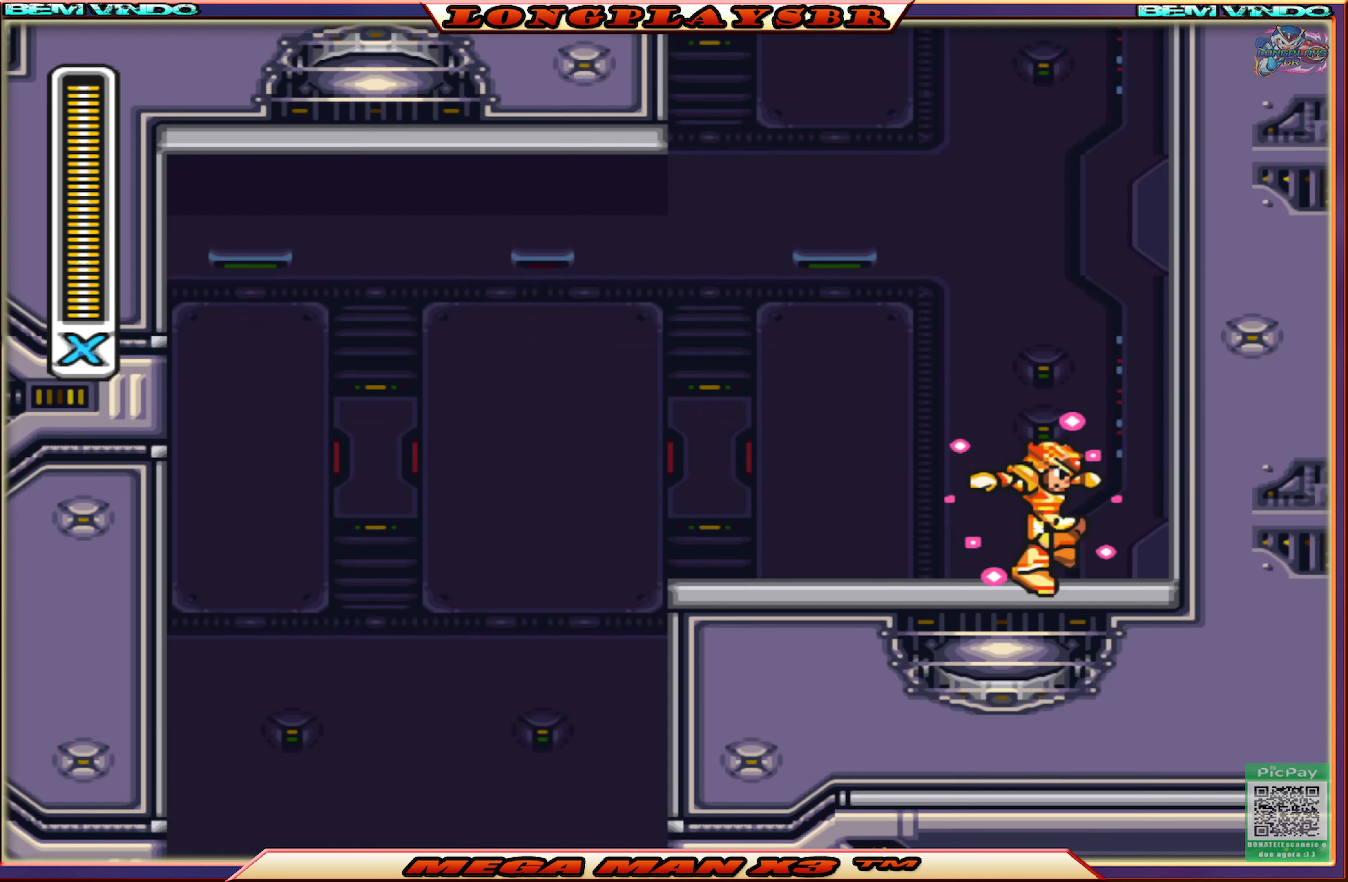
{"buttons": ["CIRCLE", "SQUARE", "DPAD_LEFT"], "left_stick": "center", "right_stick": "center", "events": [[134, "DPAD_LEFT", "down"], [317, "CIRCLE", "down"]]}
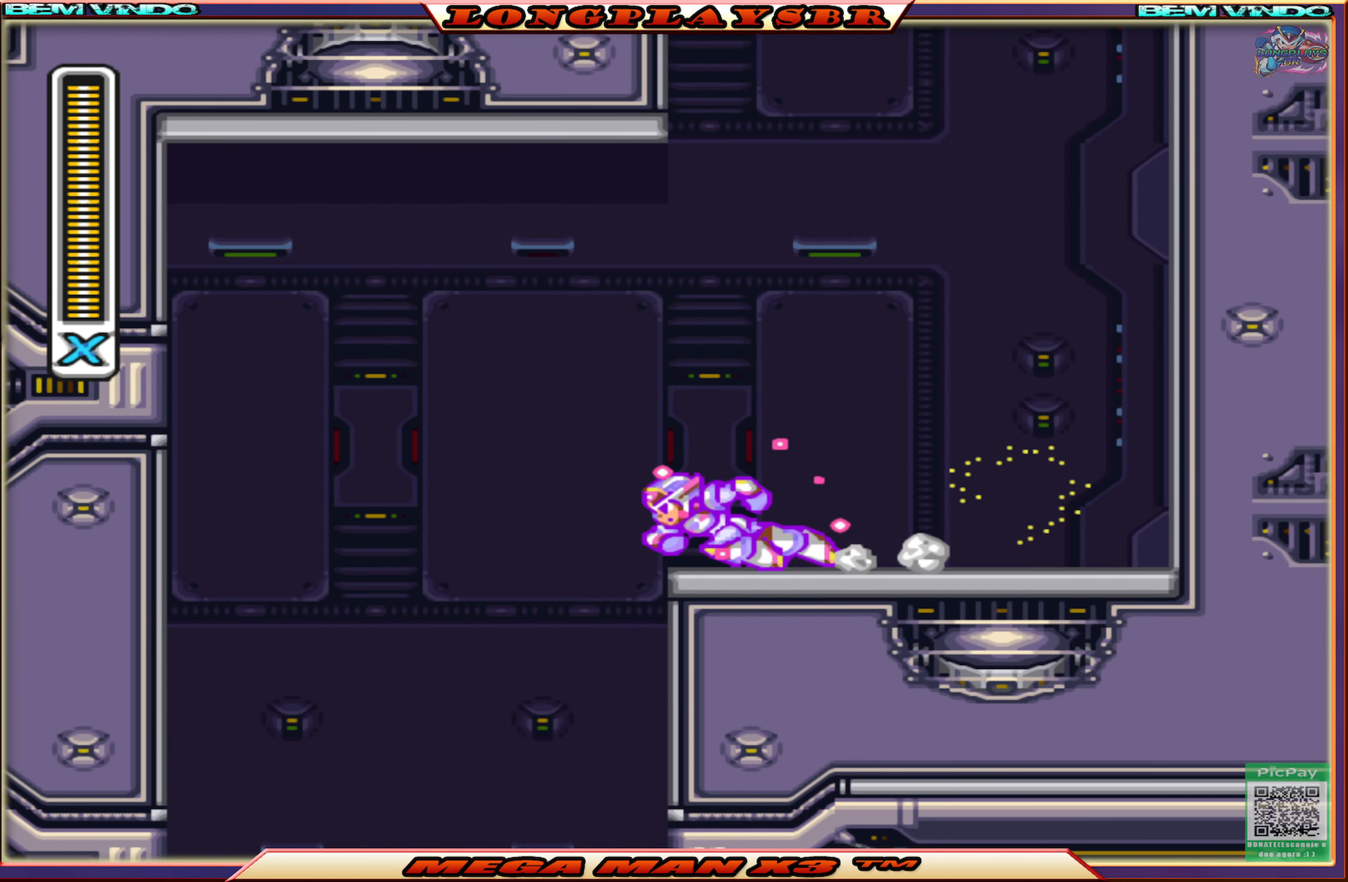
{"buttons": ["SQUARE"], "left_stick": "center", "right_stick": "center", "events": [[250, "CIRCLE", "up"], [350, "DPAD_LEFT", "up"]]}
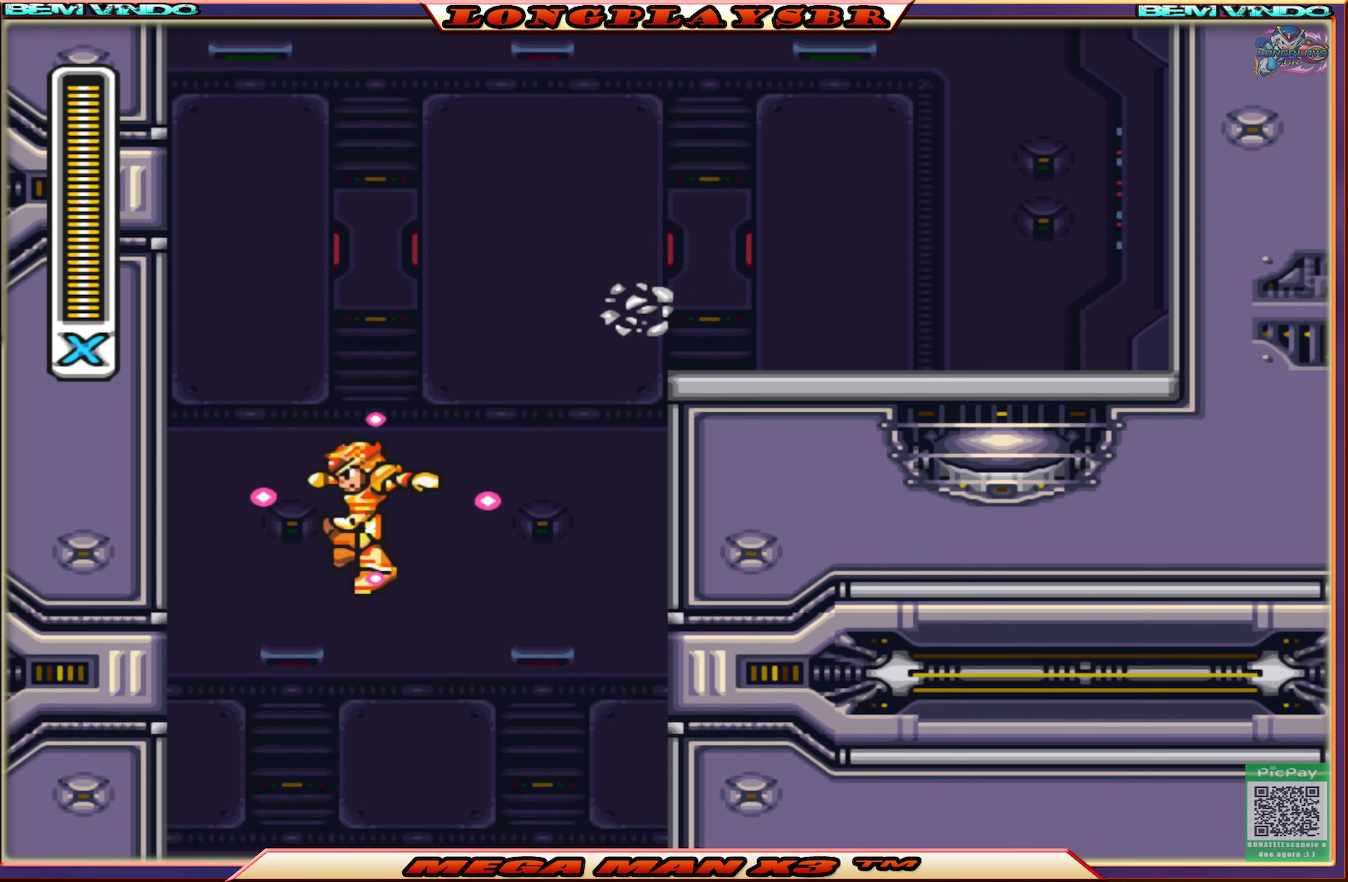
{"buttons": ["SQUARE"], "left_stick": "center", "right_stick": "center", "events": [[117, "DPAD_RIGHT", "down"], [200, "DPAD_RIGHT", "up"]]}
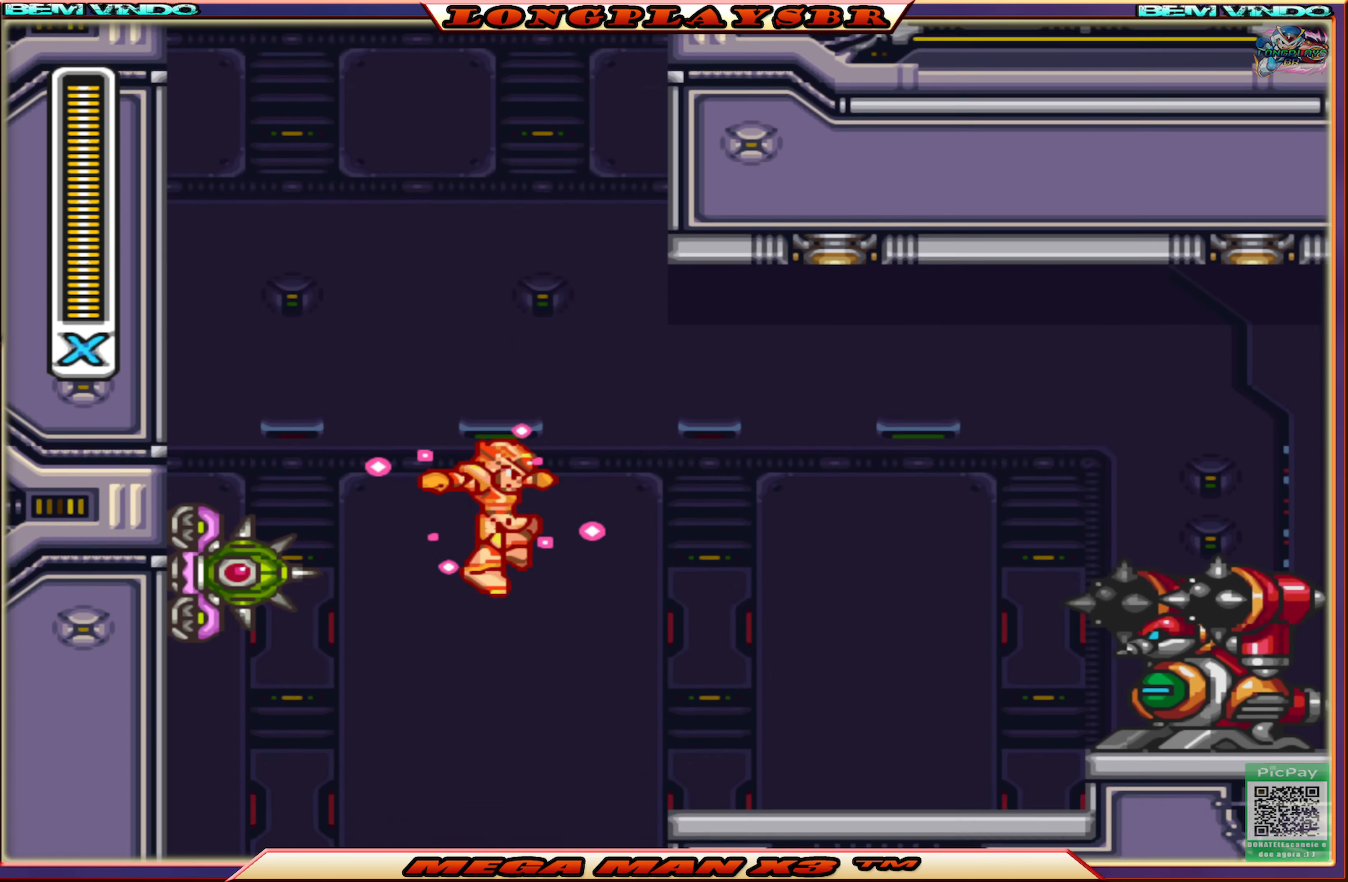
{"buttons": ["SQUARE", "DPAD_RIGHT"], "left_stick": "center", "right_stick": "center", "events": [[17, "DPAD_RIGHT", "down"], [350, "CIRCLE", "down"], [450, "CIRCLE", "up"]]}
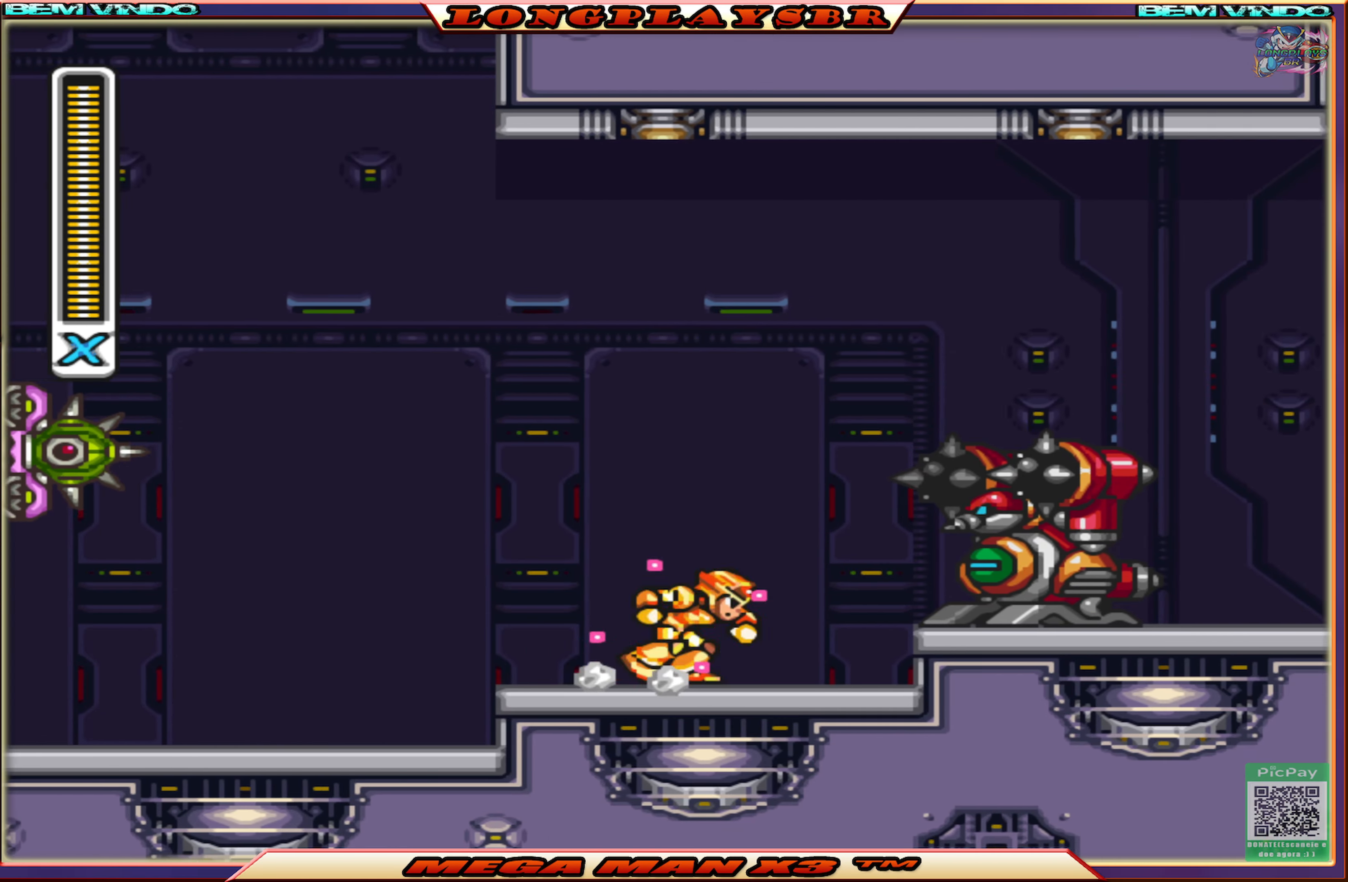
{"buttons": ["DPAD_RIGHT"], "left_stick": "center", "right_stick": "center", "events": [[150, "DPAD_RIGHT", "up"], [150, "SQUARE", "up"], [200, "DPAD_RIGHT", "down"], [250, "SQUARE", "down"], [316, "SQUARE", "up"], [366, "SQUARE", "down"], [466, "SQUARE", "up"]]}